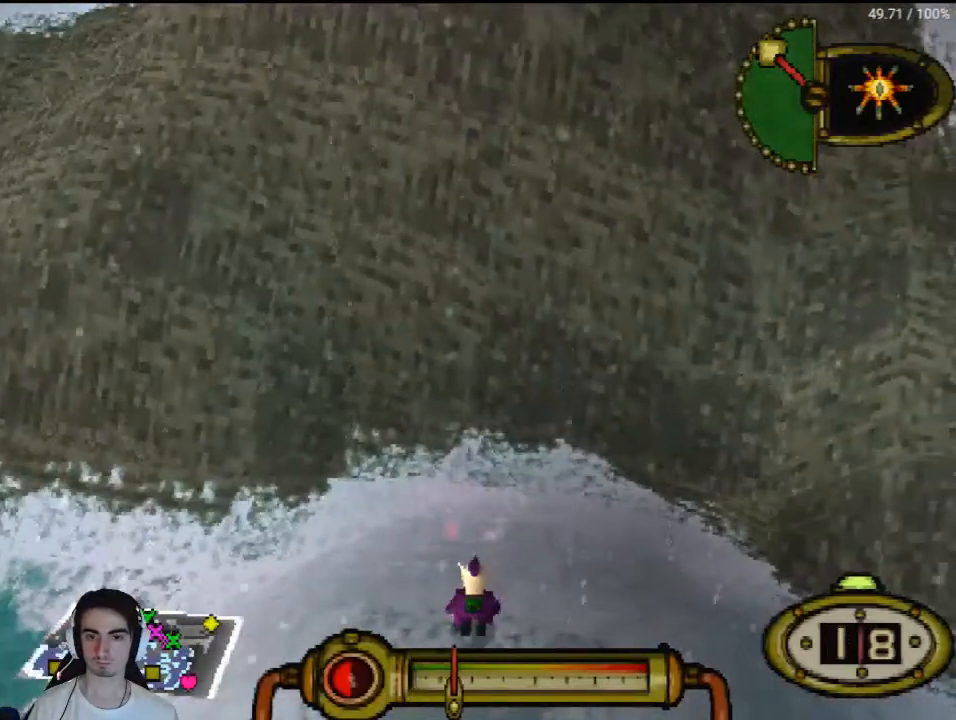
Gameplay with a controller (PlayStation layout); each line is a JSON object with the inputs held at the frame after it. "events" lists button and stick changes between this image and that frame as [ms after this image, input, new state], when the widget could be followed in between. Not read: L3 R3.
{"buttons": ["CROSS"], "left_stick": "center", "right_stick": "center", "events": [[200, "DPAD_DOWN", "down"], [267, "DPAD_DOWN", "up"]]}
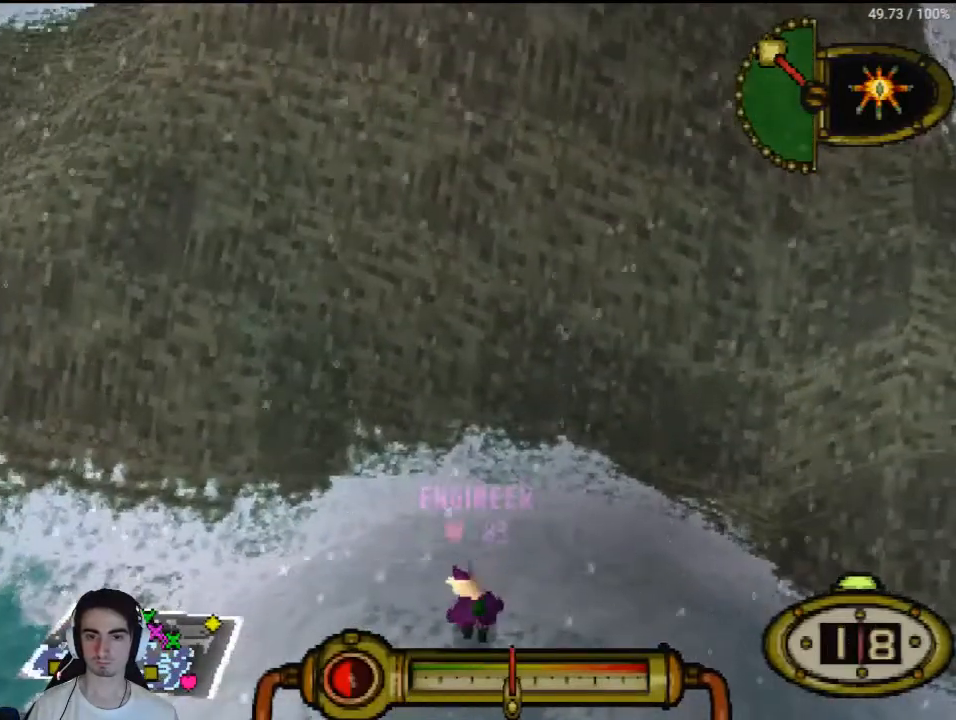
{"buttons": ["CROSS"], "left_stick": "center", "right_stick": "center", "events": [[200, "DPAD_RIGHT", "down"], [267, "DPAD_RIGHT", "up"]]}
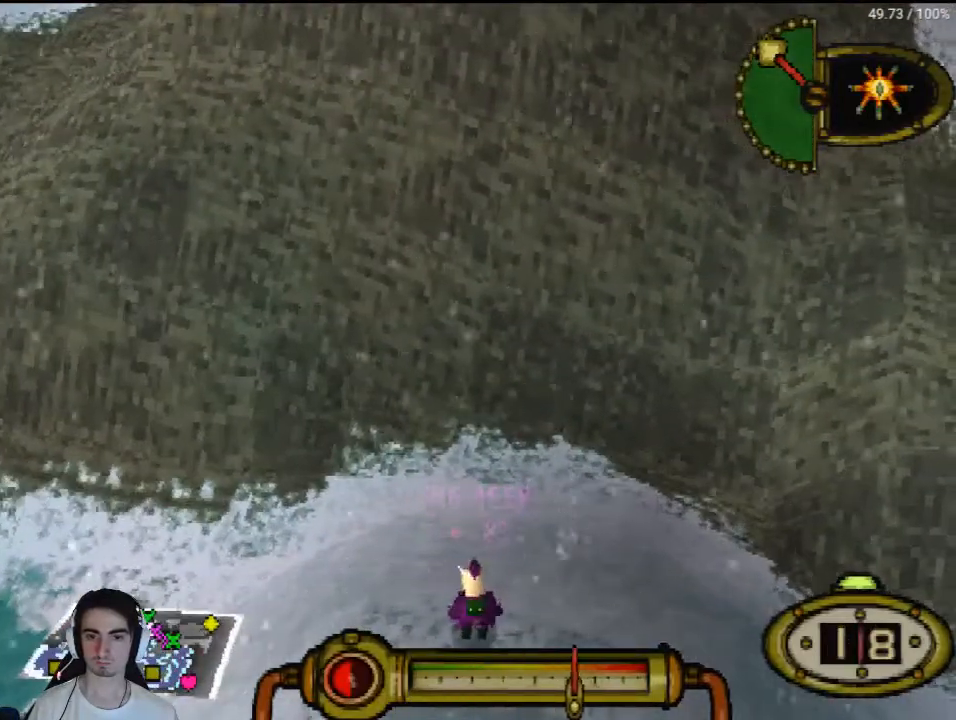
{"buttons": ["CROSS"], "left_stick": "center", "right_stick": "center", "events": []}
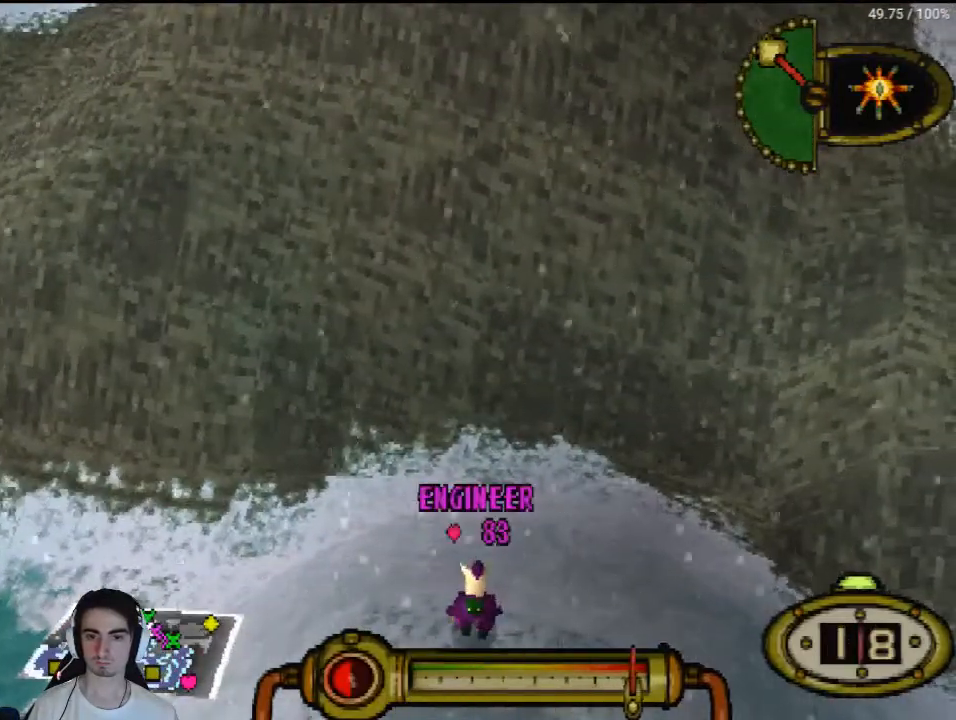
{"buttons": [], "left_stick": "center", "right_stick": "center", "events": [[467, "CROSS", "up"]]}
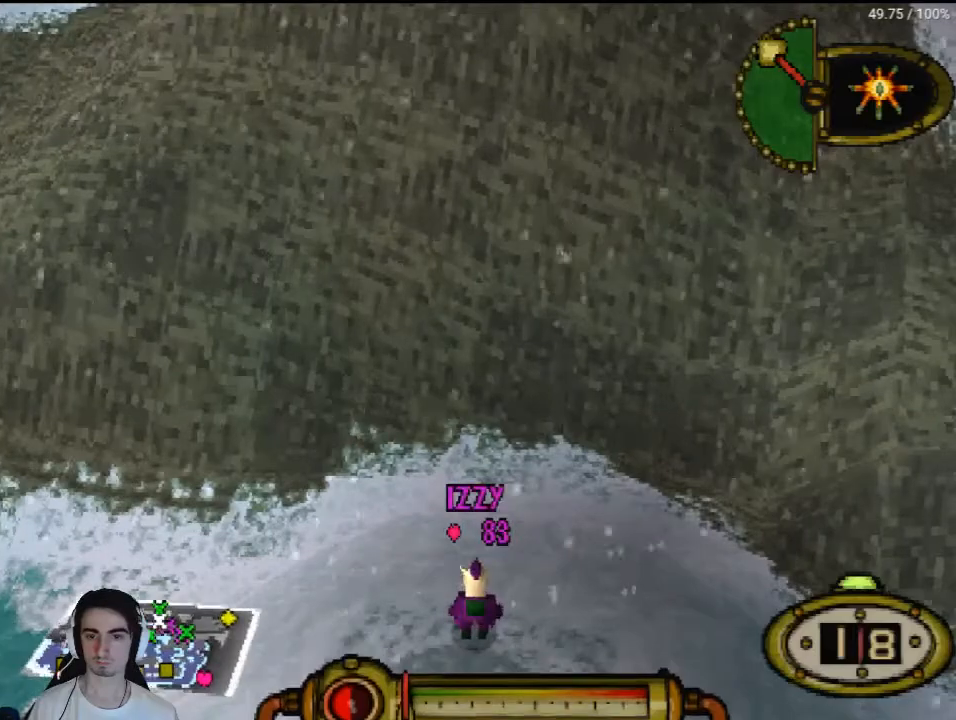
{"buttons": [], "left_stick": "center", "right_stick": "center", "events": []}
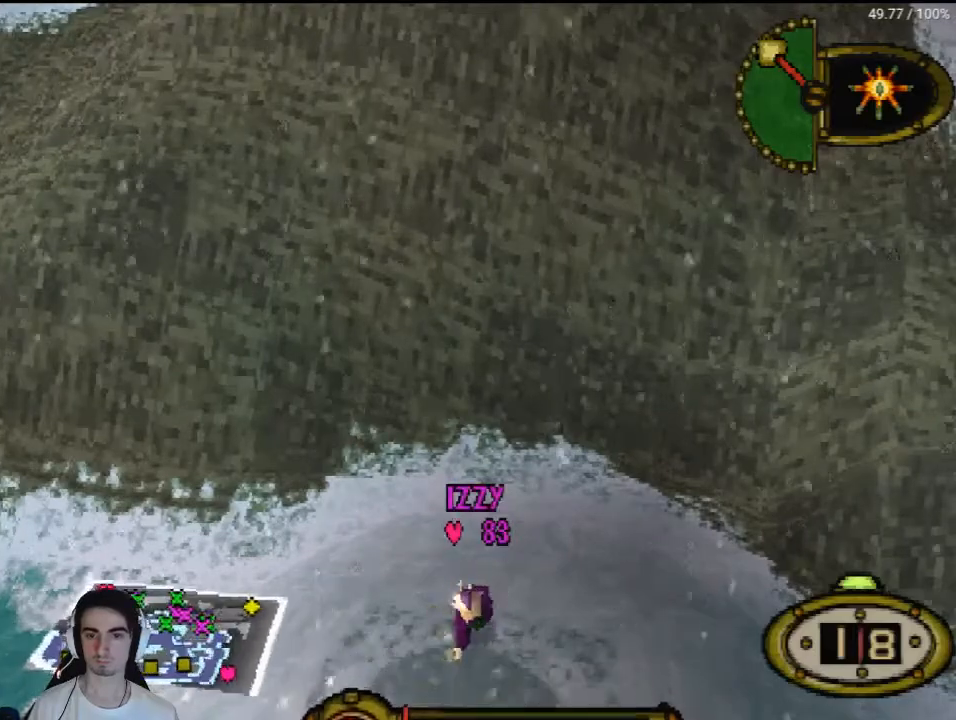
{"buttons": [], "left_stick": "center", "right_stick": "center", "events": []}
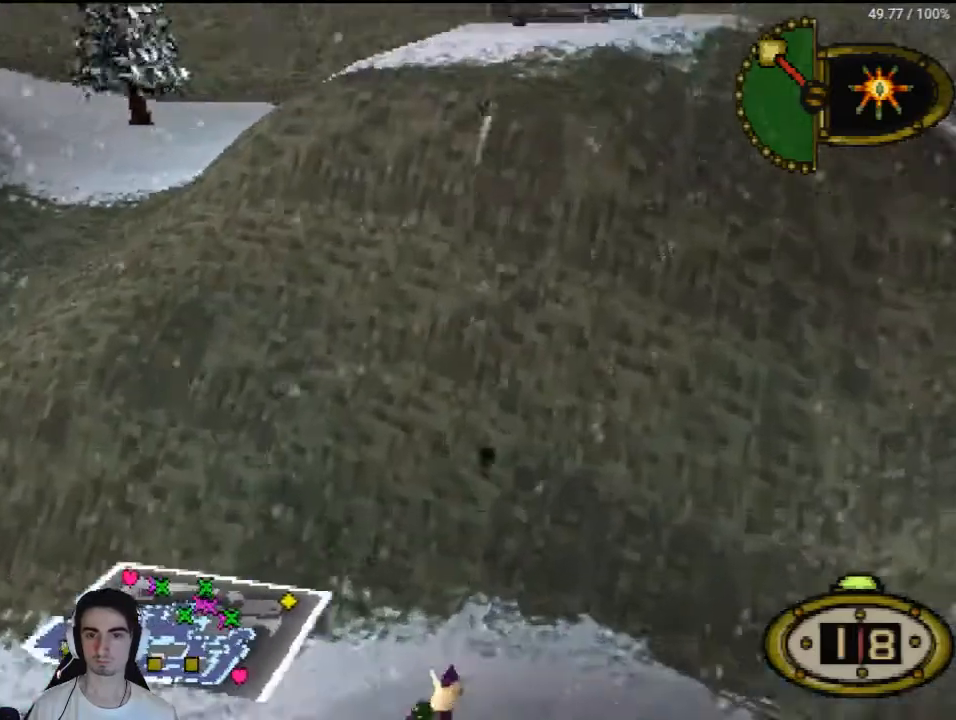
{"buttons": [], "left_stick": "center", "right_stick": "center", "events": [[367, "CROSS", "down"], [500, "CROSS", "up"]]}
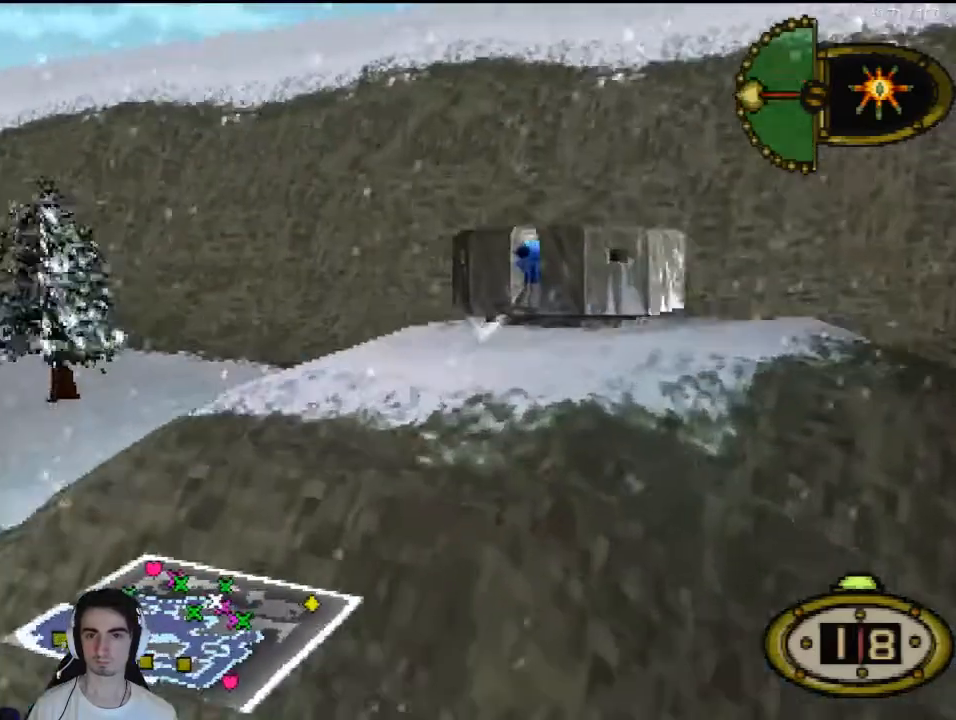
{"buttons": [], "left_stick": "center", "right_stick": "center", "events": []}
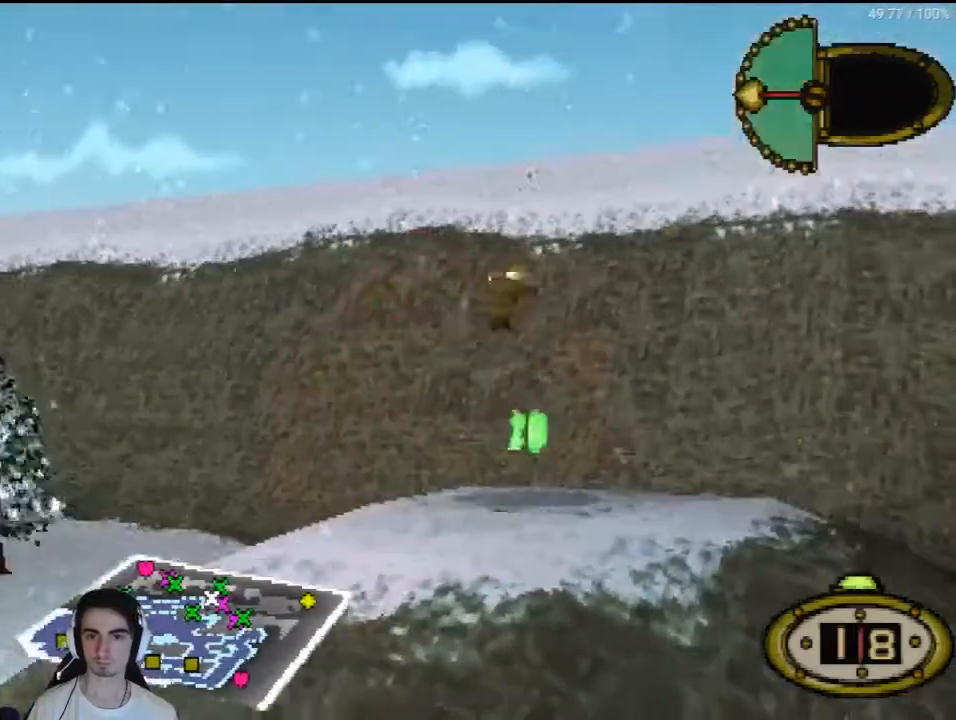
{"buttons": [], "left_stick": "center", "right_stick": "center", "events": []}
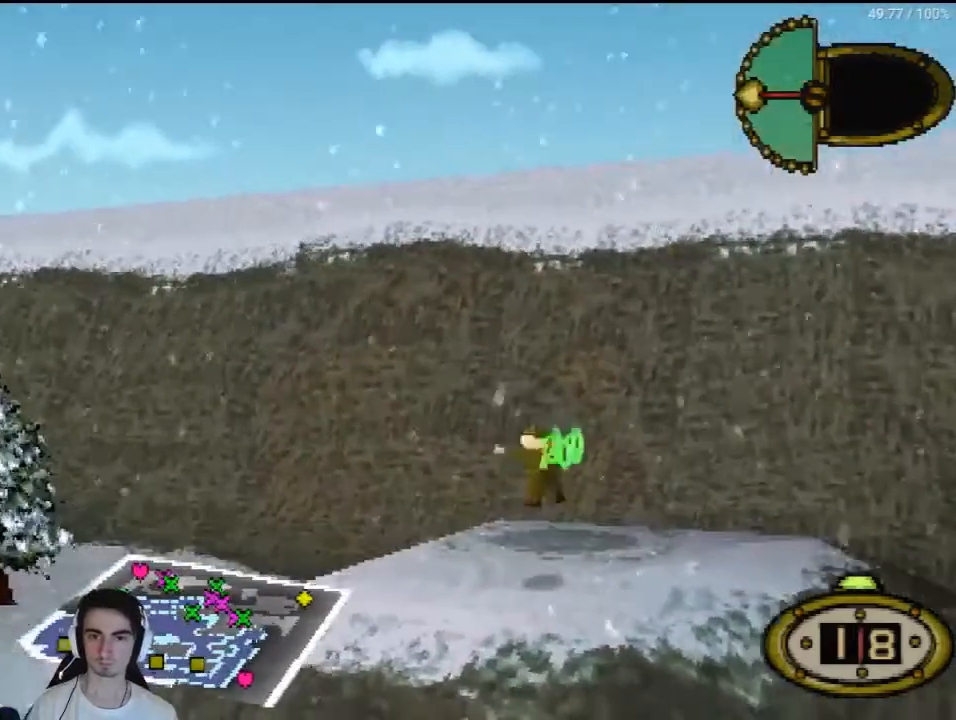
{"buttons": [], "left_stick": "center", "right_stick": "center", "events": []}
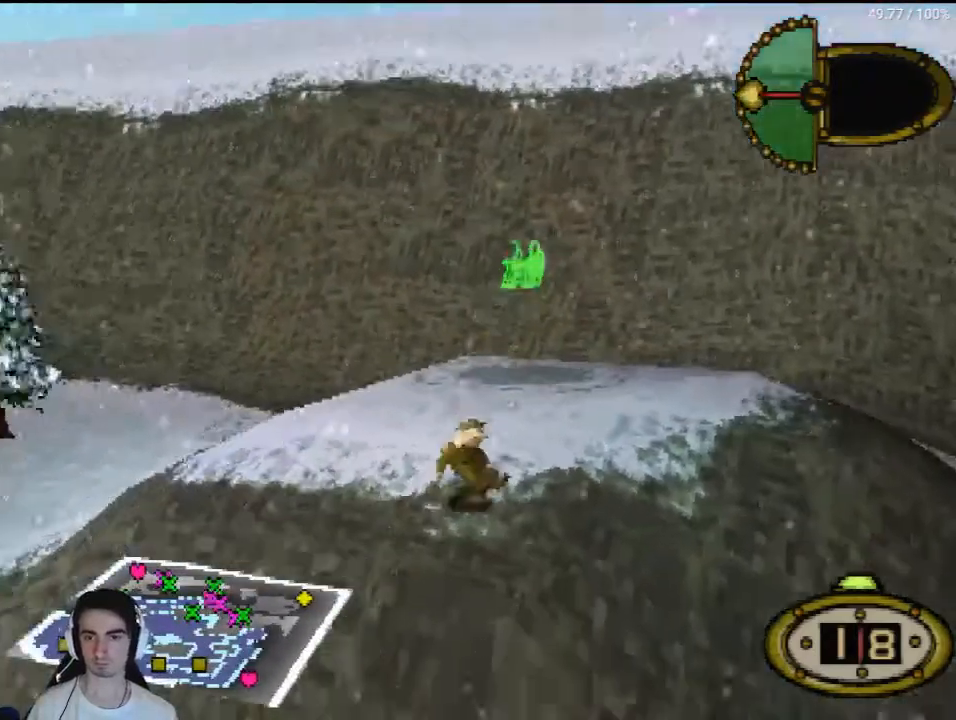
{"buttons": [], "left_stick": "center", "right_stick": "center", "events": []}
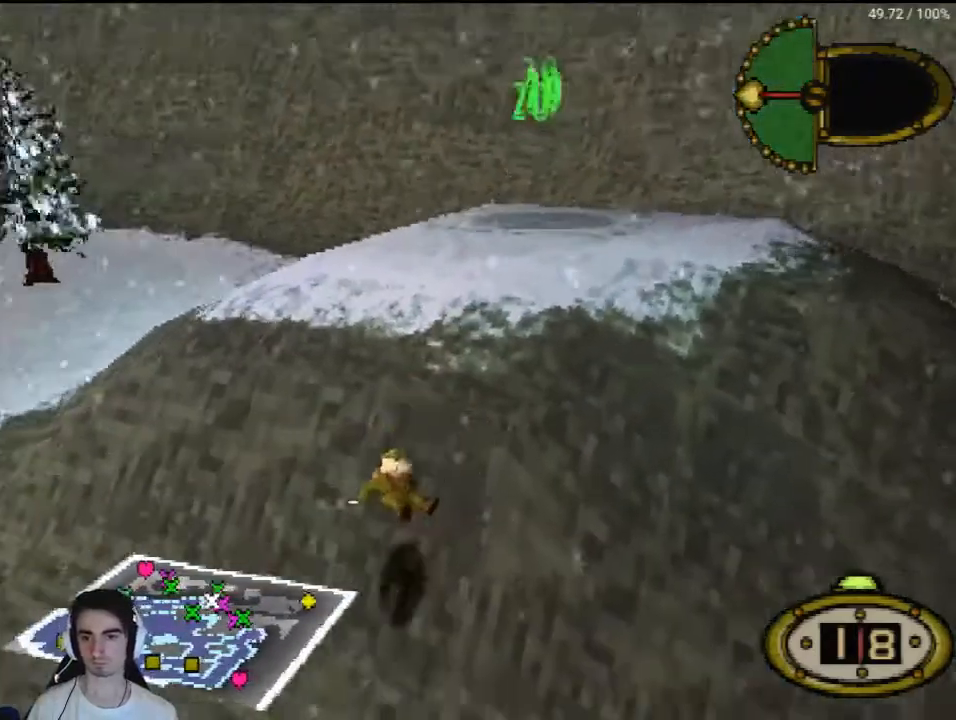
{"buttons": [], "left_stick": "center", "right_stick": "center", "events": []}
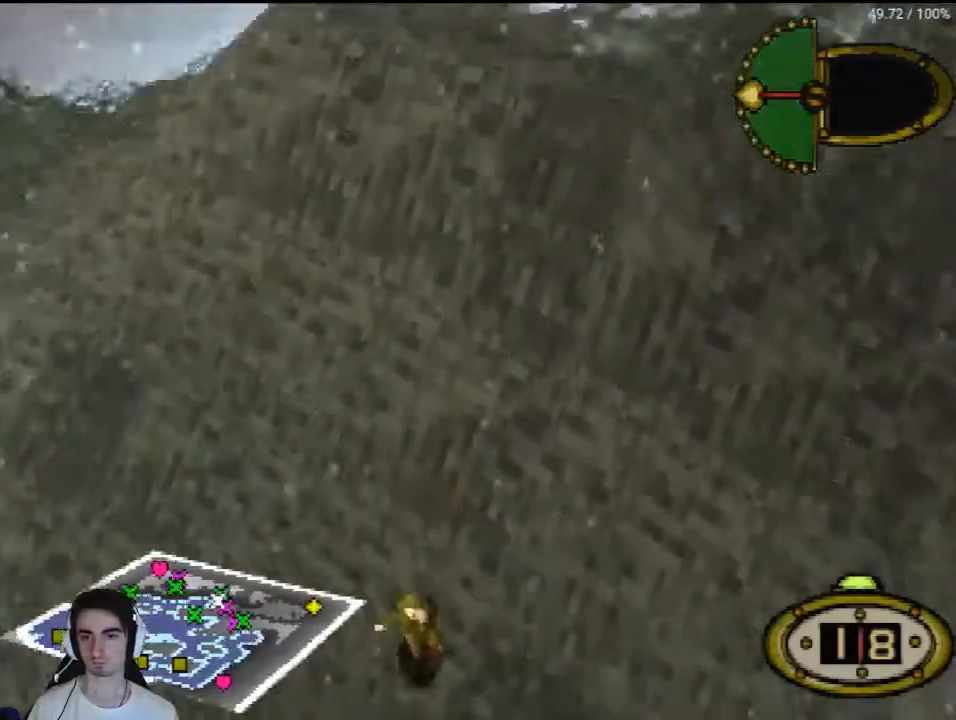
{"buttons": [], "left_stick": "center", "right_stick": "center", "events": []}
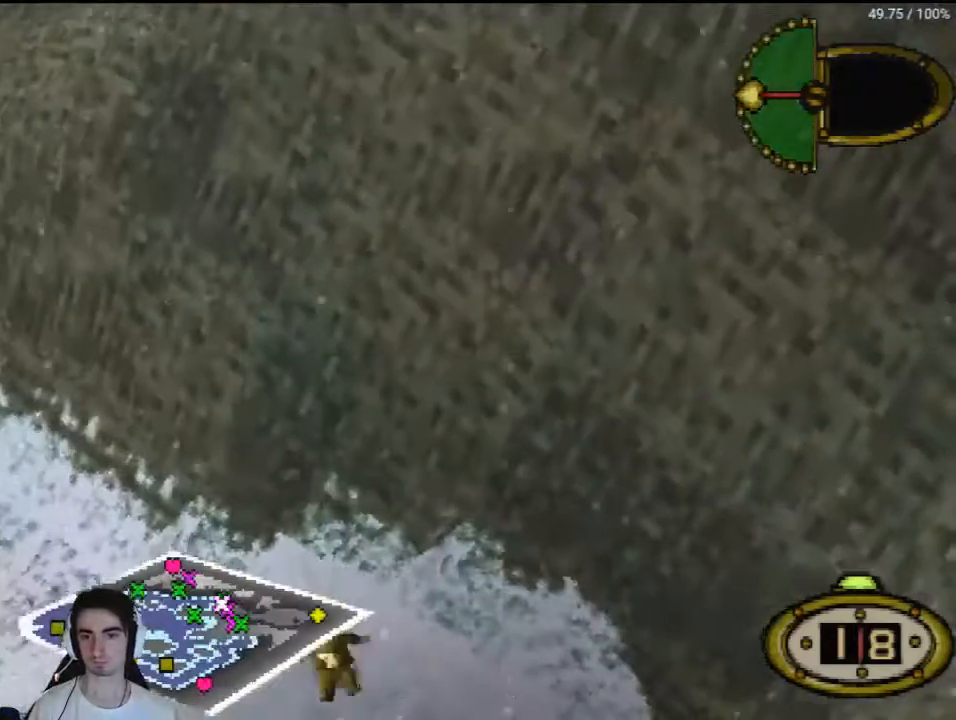
{"buttons": [], "left_stick": "center", "right_stick": "center", "events": []}
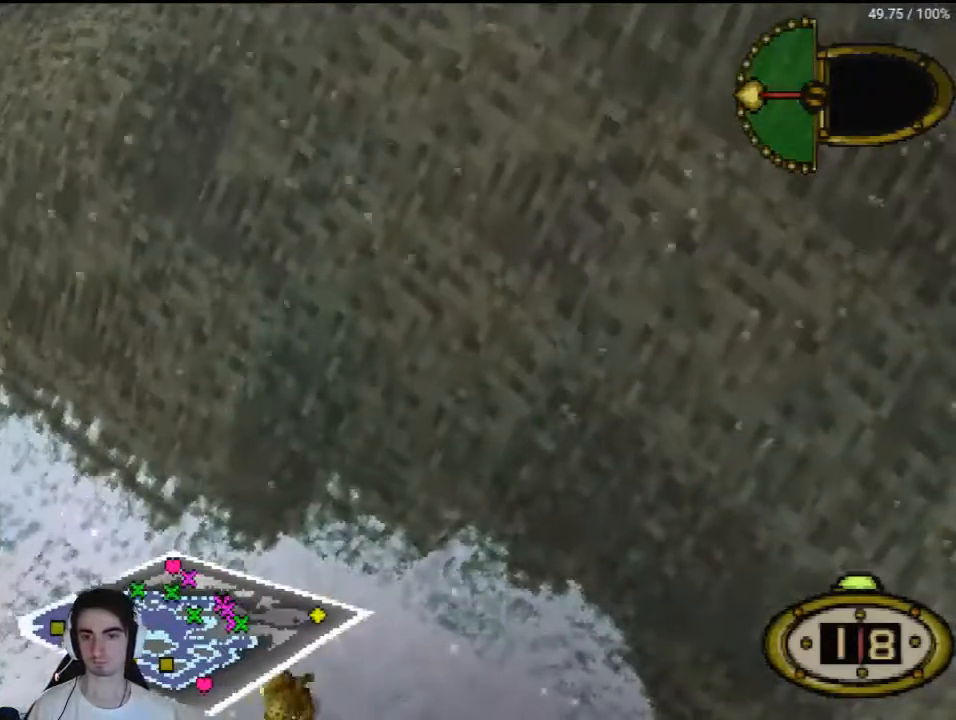
{"buttons": [], "left_stick": "center", "right_stick": "center", "events": []}
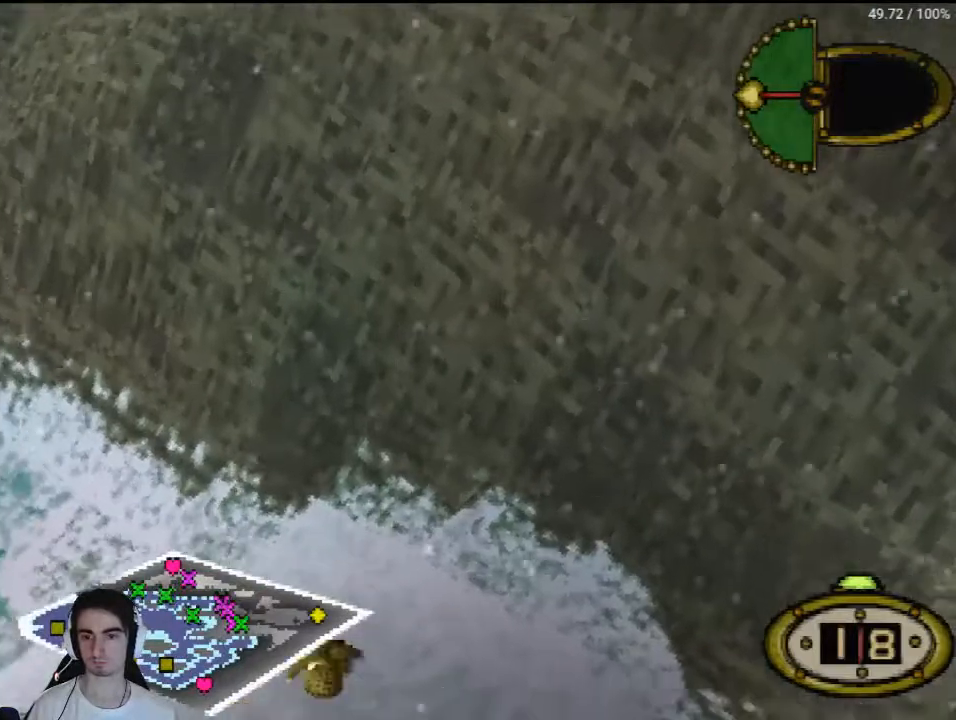
{"buttons": ["CROSS"], "left_stick": "center", "right_stick": "center", "events": [[300, "CROSS", "down"]]}
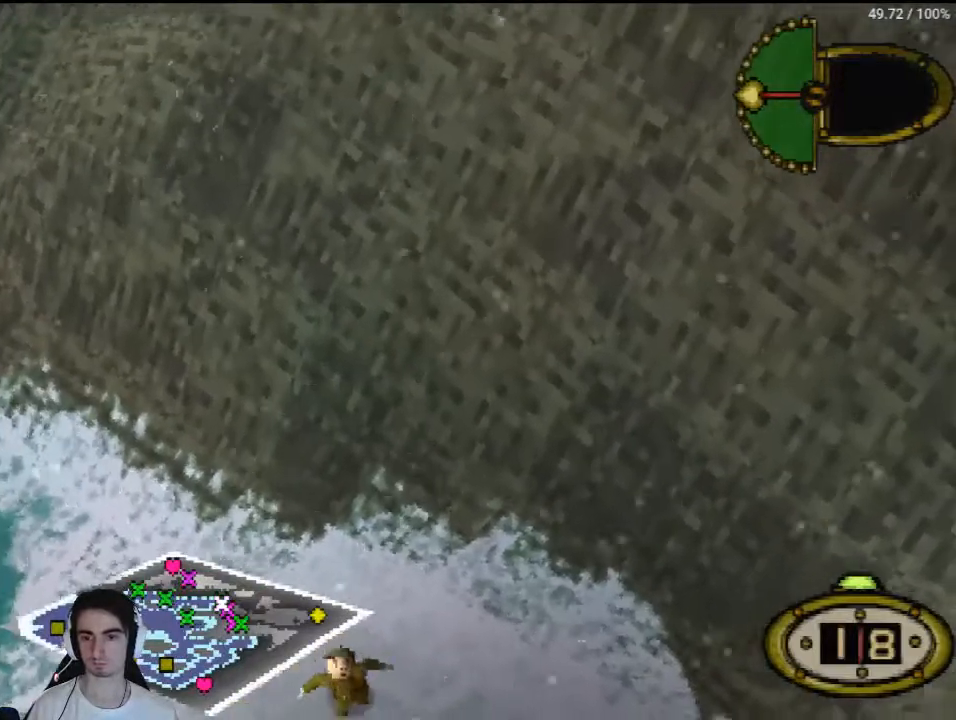
{"buttons": ["CROSS"], "left_stick": "center", "right_stick": "center", "events": []}
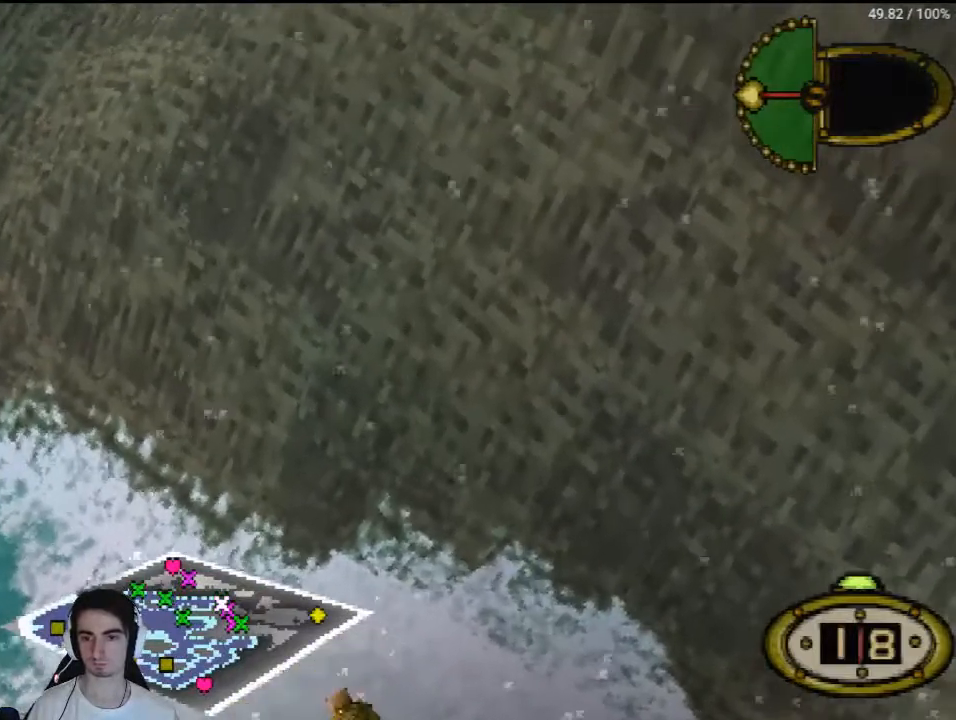
{"buttons": ["CROSS"], "left_stick": "center", "right_stick": "center", "events": []}
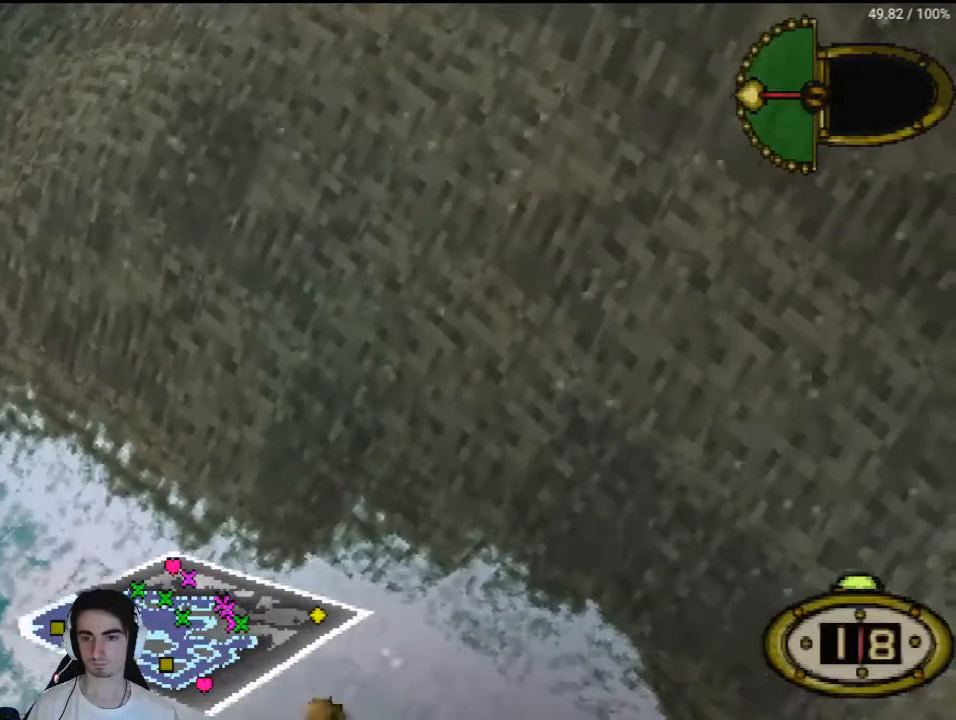
{"buttons": ["CROSS"], "left_stick": "center", "right_stick": "center", "events": []}
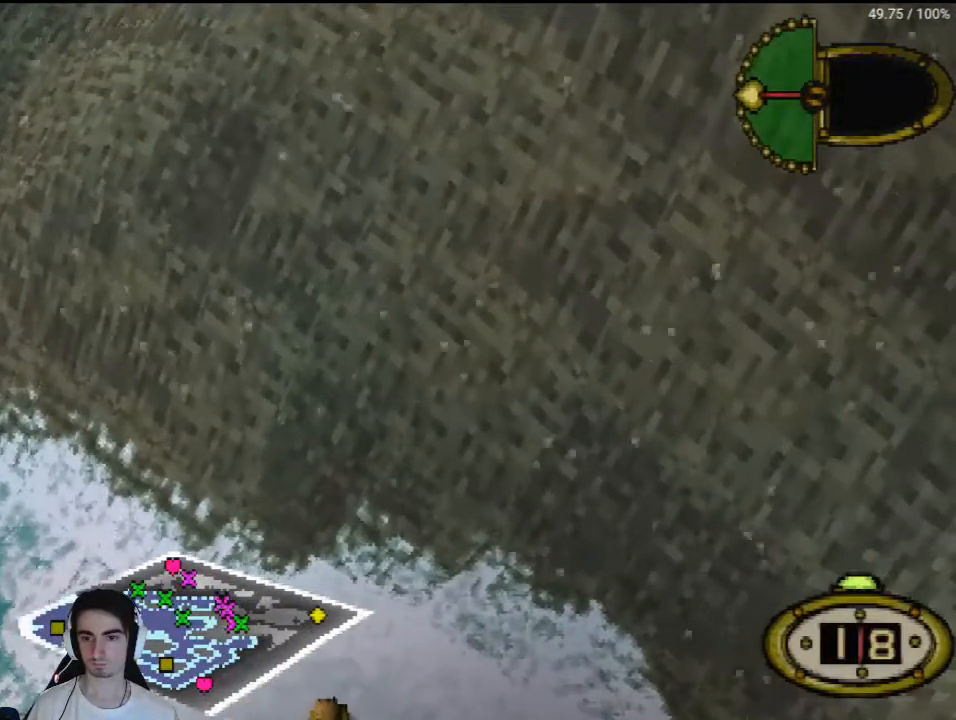
{"buttons": ["CROSS"], "left_stick": "center", "right_stick": "center", "events": []}
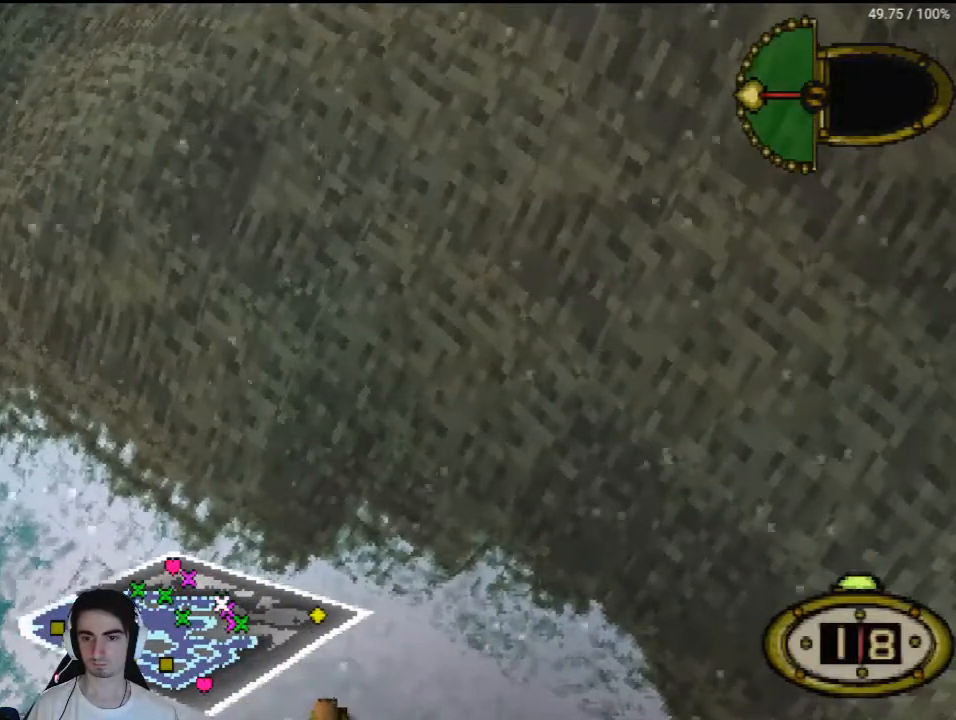
{"buttons": ["CROSS"], "left_stick": "center", "right_stick": "center", "events": []}
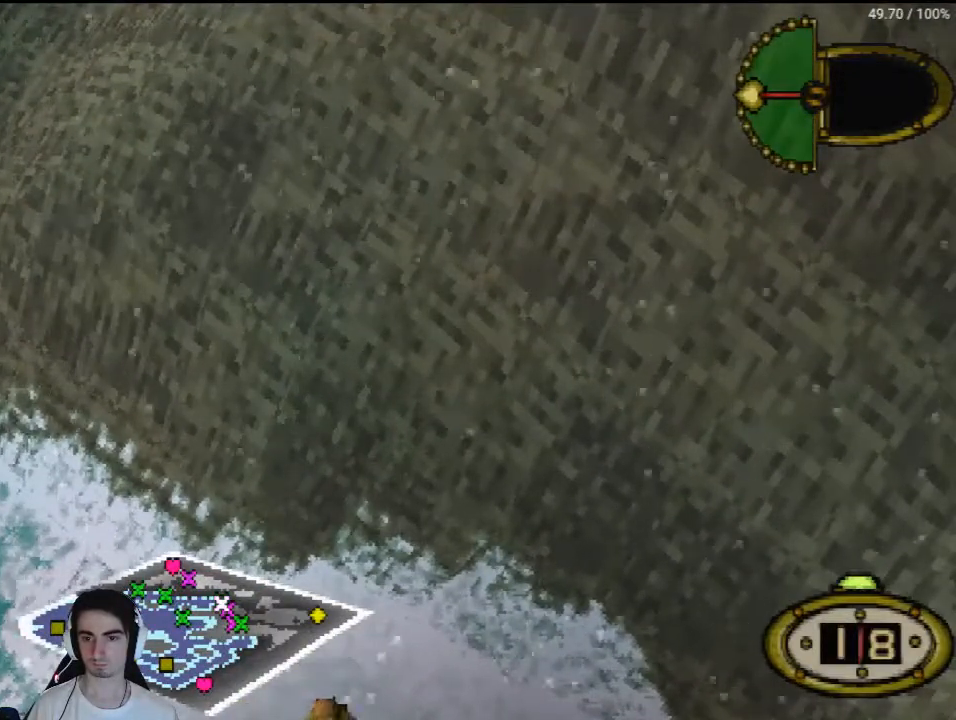
{"buttons": ["CROSS"], "left_stick": "center", "right_stick": "center", "events": []}
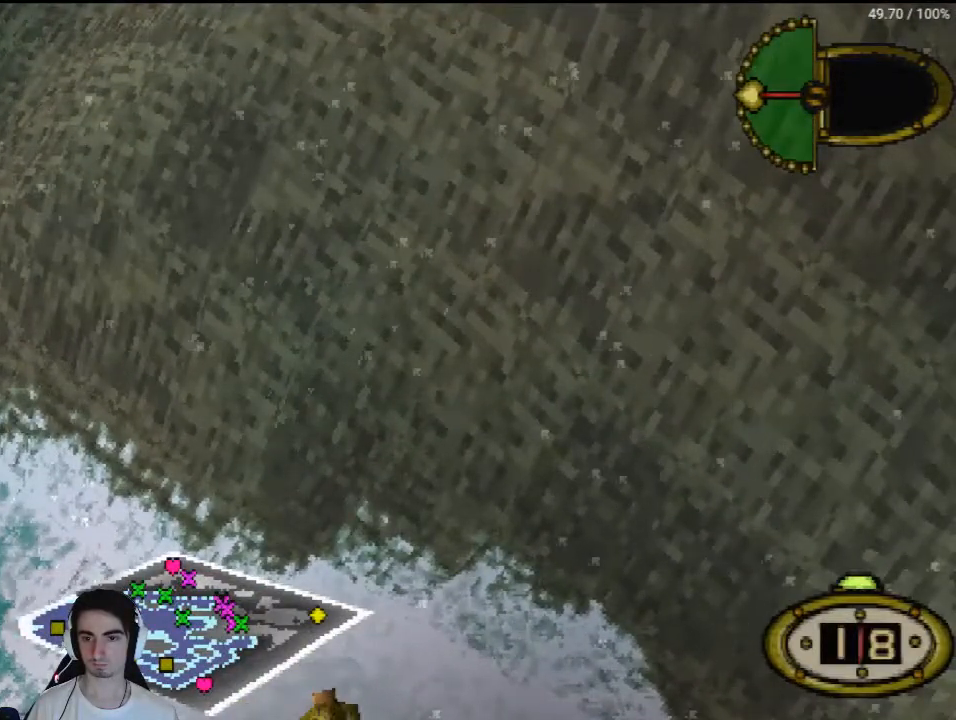
{"buttons": ["CROSS"], "left_stick": "center", "right_stick": "center", "events": []}
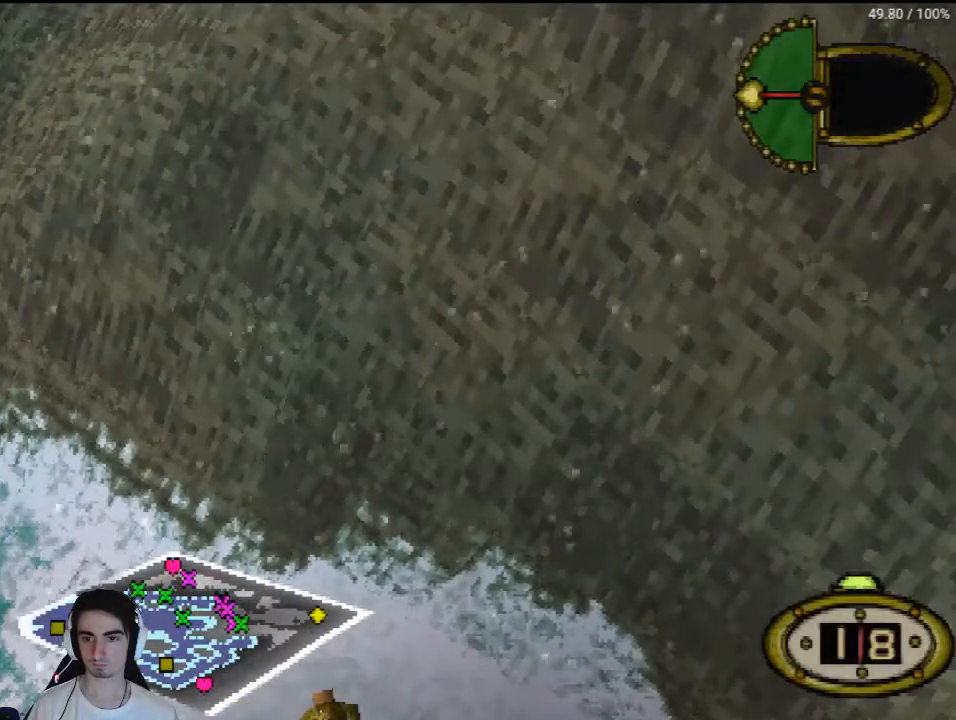
{"buttons": ["CROSS"], "left_stick": "center", "right_stick": "center", "events": []}
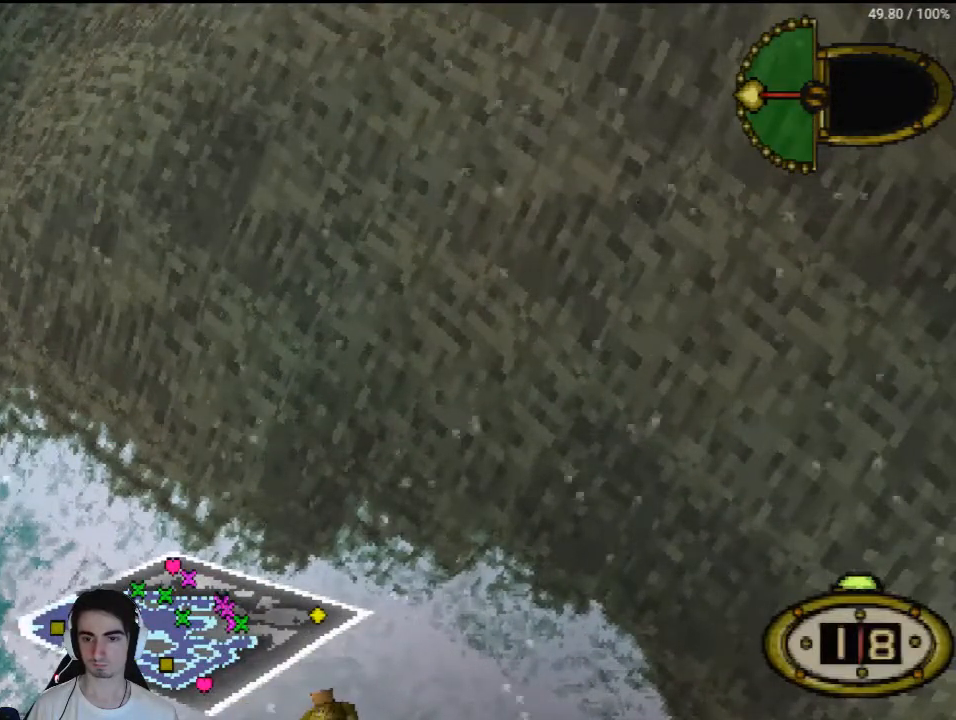
{"buttons": ["CROSS"], "left_stick": "center", "right_stick": "center", "events": []}
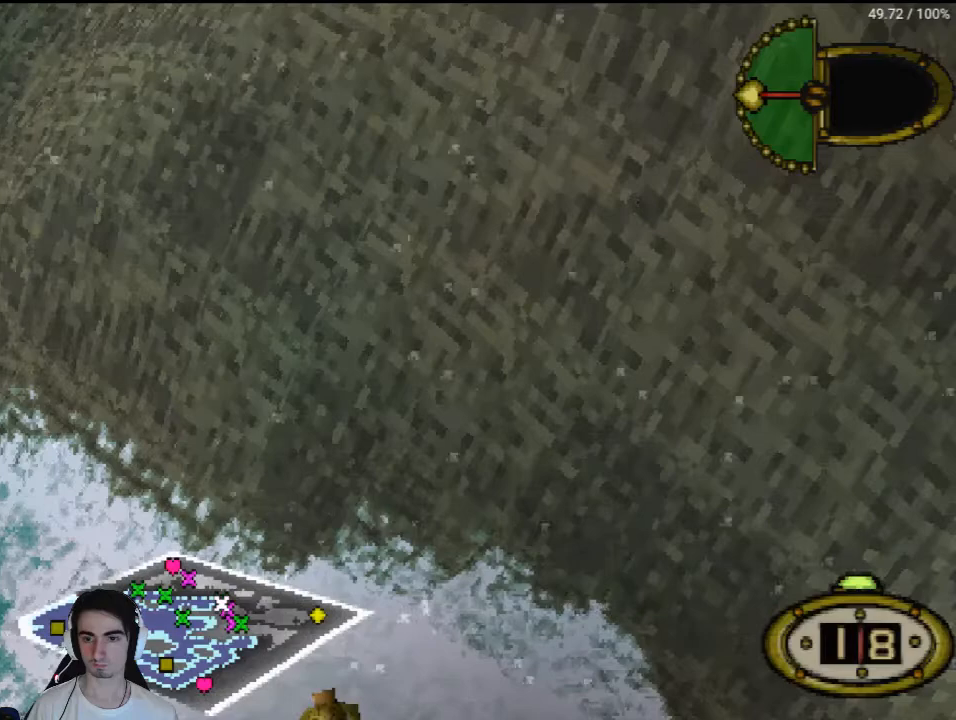
{"buttons": ["CROSS"], "left_stick": "center", "right_stick": "center", "events": []}
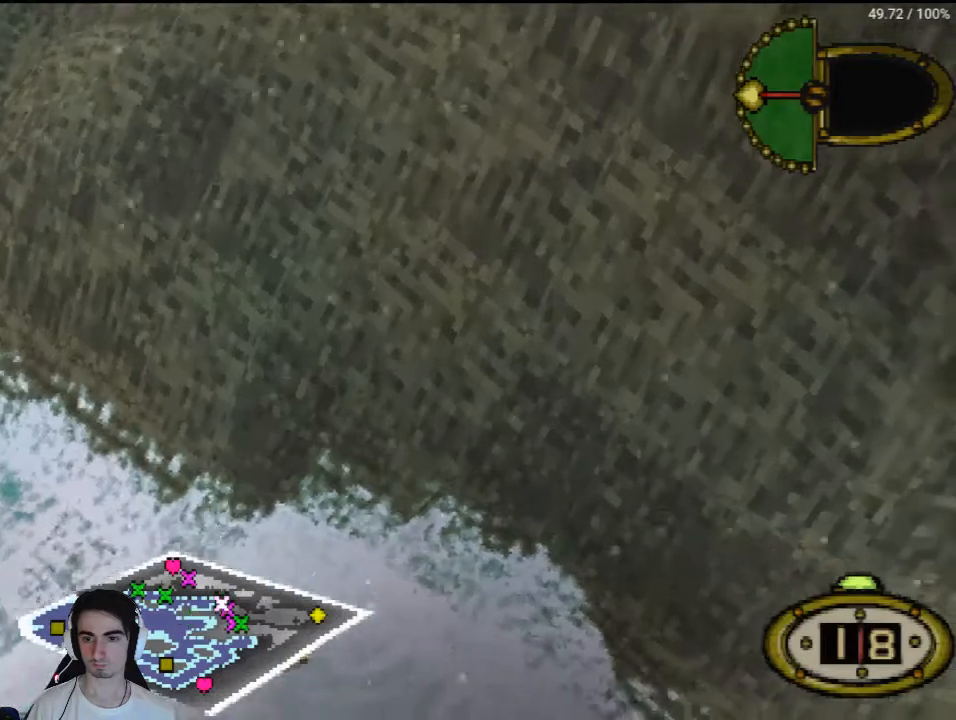
{"buttons": ["CROSS"], "left_stick": "center", "right_stick": "center", "events": []}
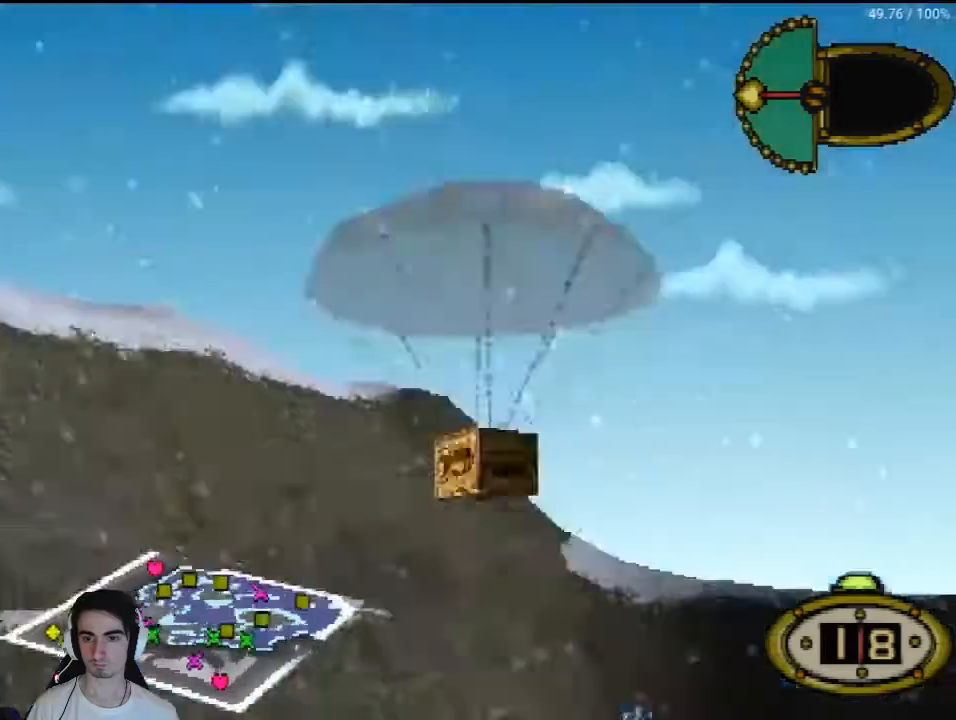
{"buttons": ["CROSS"], "left_stick": "center", "right_stick": "center", "events": []}
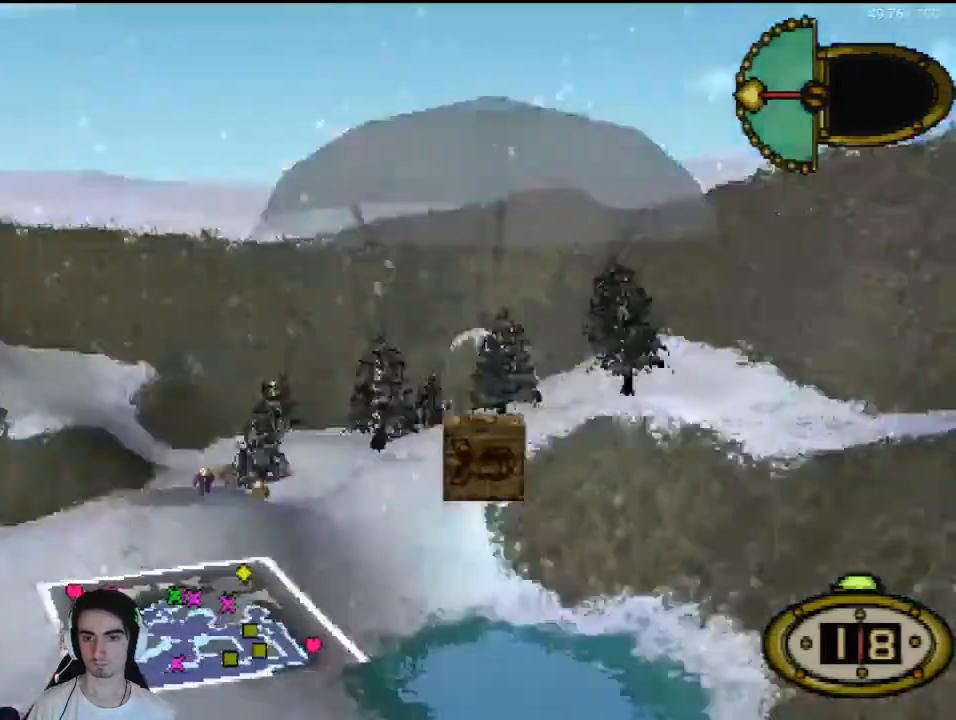
{"buttons": ["CROSS"], "left_stick": "center", "right_stick": "center", "events": []}
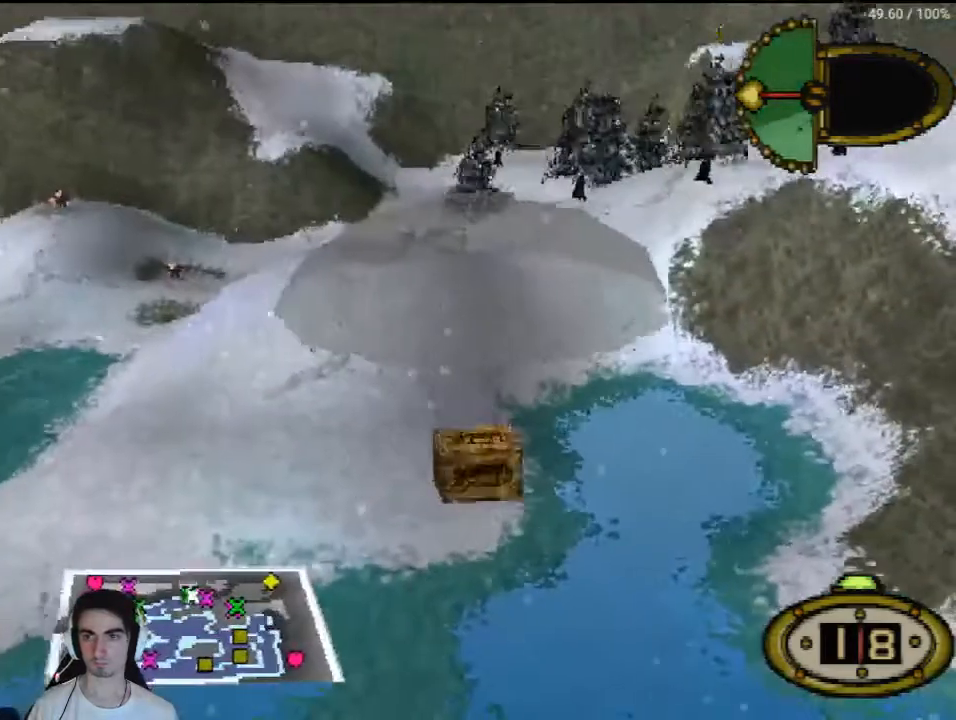
{"buttons": ["CROSS"], "left_stick": "center", "right_stick": "center", "events": []}